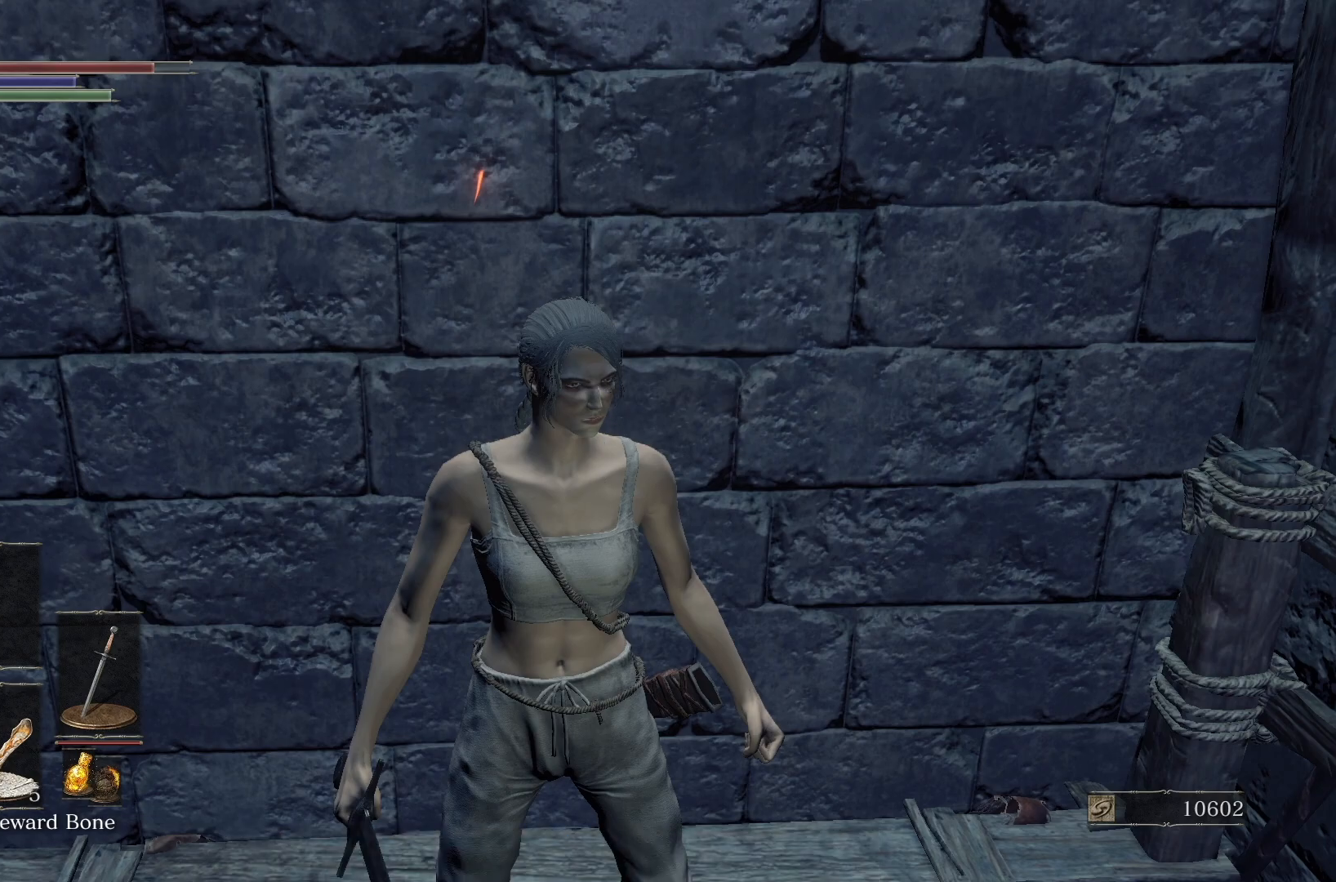
Gameplay with a controller (Xbox layout); each line is a JSON object with the inputs held at the frame after it (dt_ms = milliseconds from this image to that frame). "events" lists button and stick changes between this image and that frame as [ms after this image, input, new state], when the widget could be followed in between.
{"dt_ms": 1000, "buttons": ["L1"], "left_stick": "center", "right_stick": "center", "events": [[500, "right_stick", "down"], [583, "right_stick", "center"], [600, "L1", "down"], [933, "L1", "up"], [1000, "L1", "down"]]}
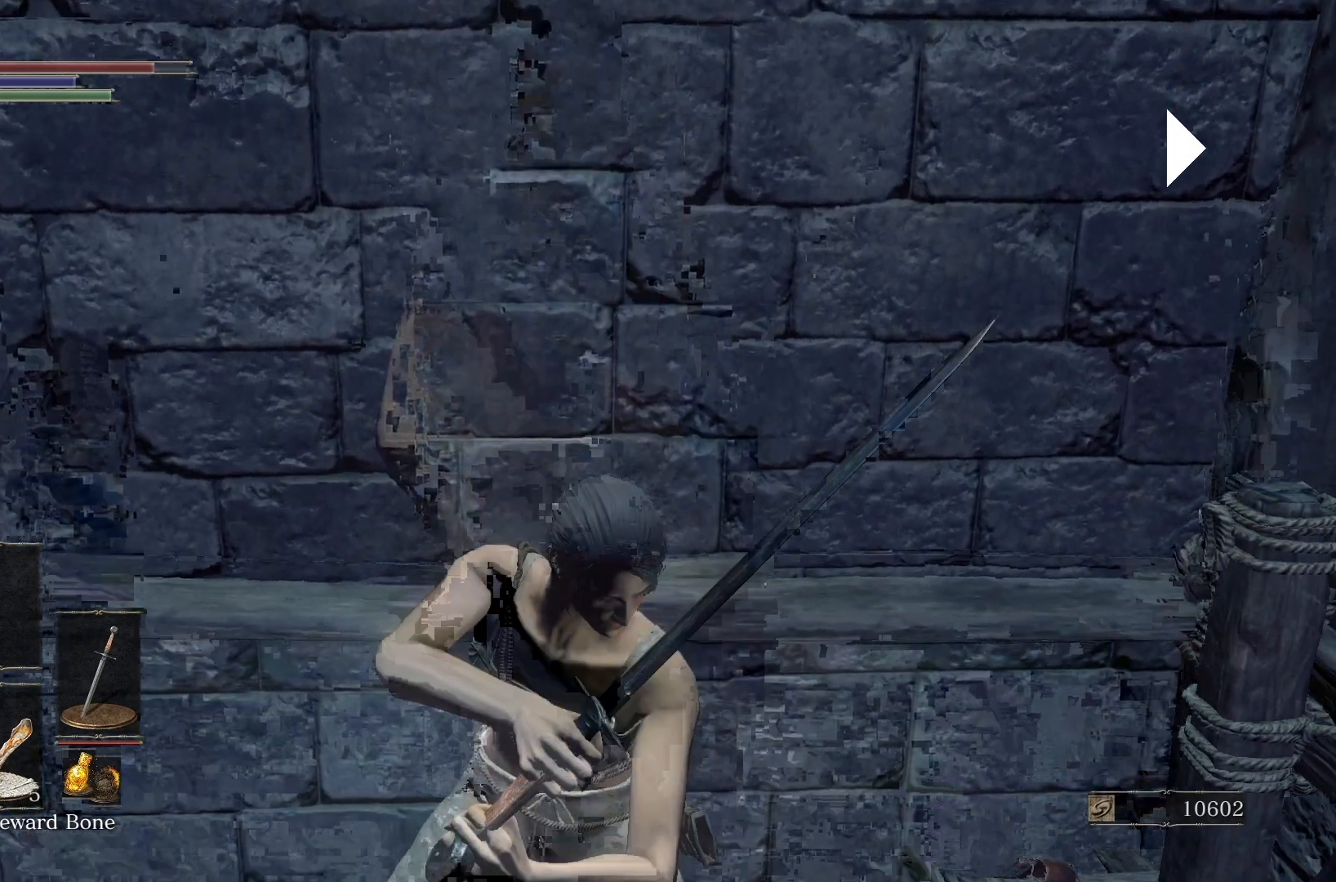
{"dt_ms": 500, "buttons": [], "left_stick": "center", "right_stick": "center", "events": [[133, "L1", "up"], [233, "right_stick", "down"], [417, "right_stick", "center"]]}
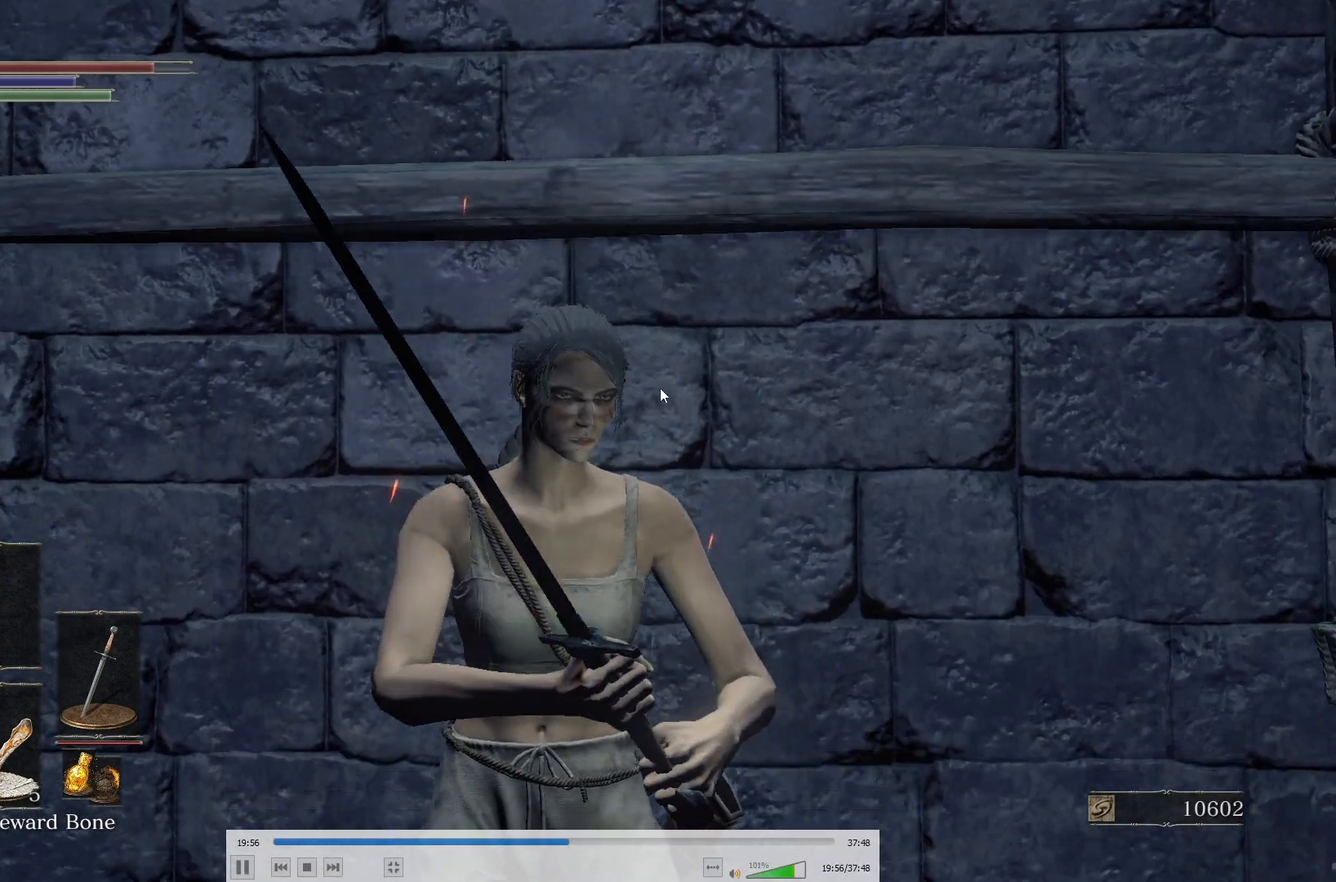
{"dt_ms": 500, "buttons": [], "left_stick": "center", "right_stick": "center", "events": [[400, "Y", "down"], [500, "Y", "up"]]}
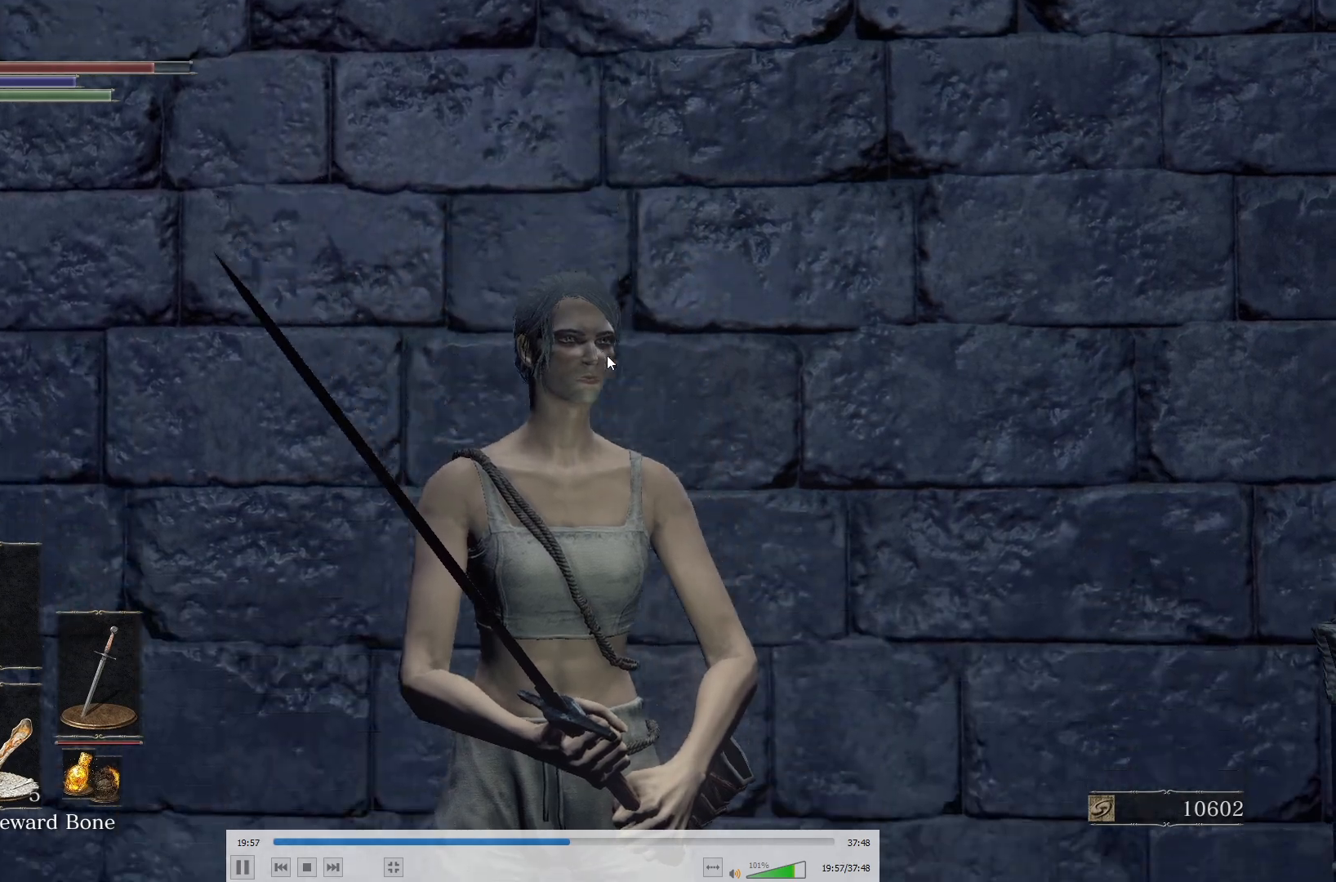
{"dt_ms": 500, "buttons": [], "left_stick": "center", "right_stick": "center", "events": [[217, "right_stick", "up-left"], [333, "right_stick", "center"]]}
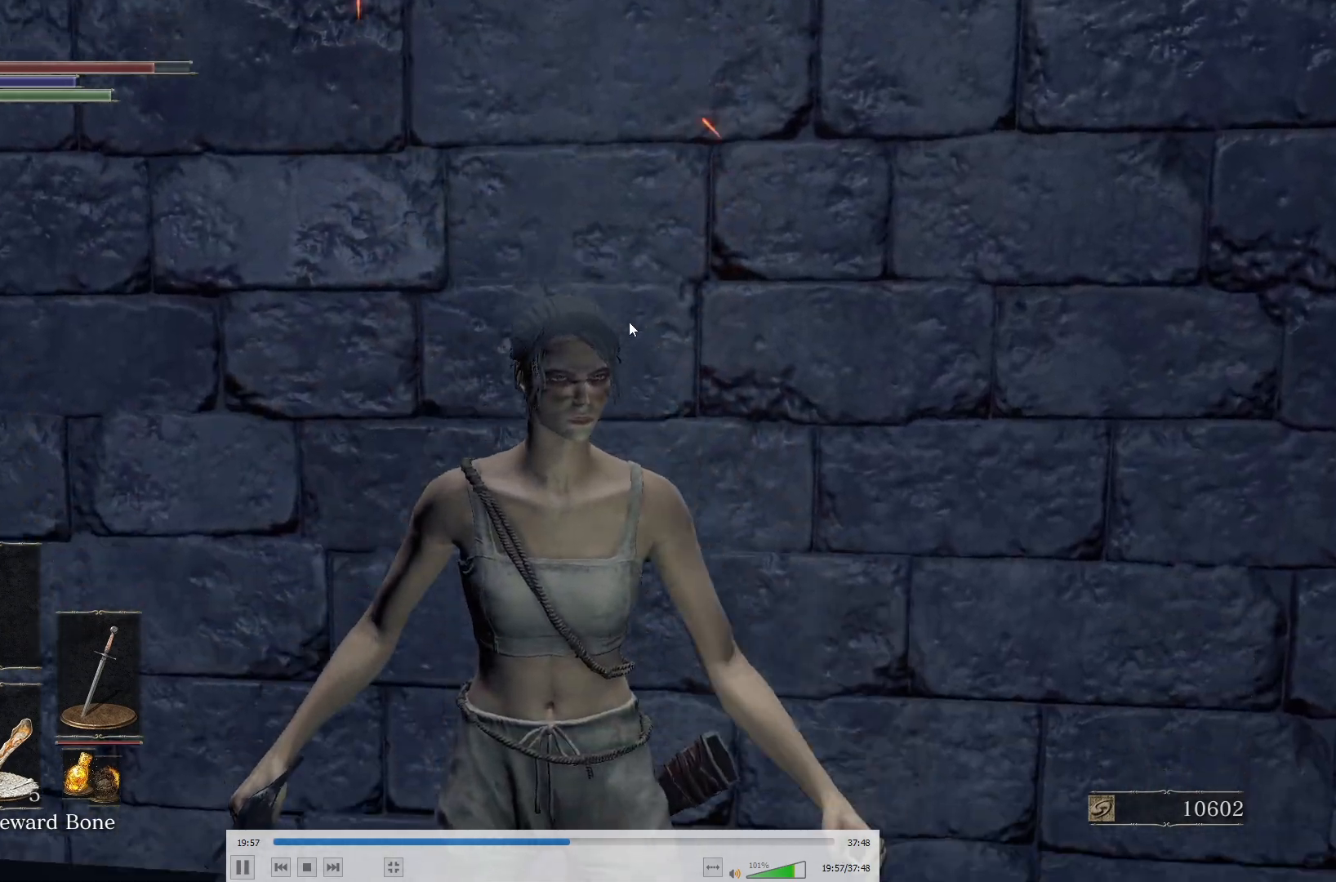
{"dt_ms": 500, "buttons": [], "left_stick": "center", "right_stick": "center", "events": []}
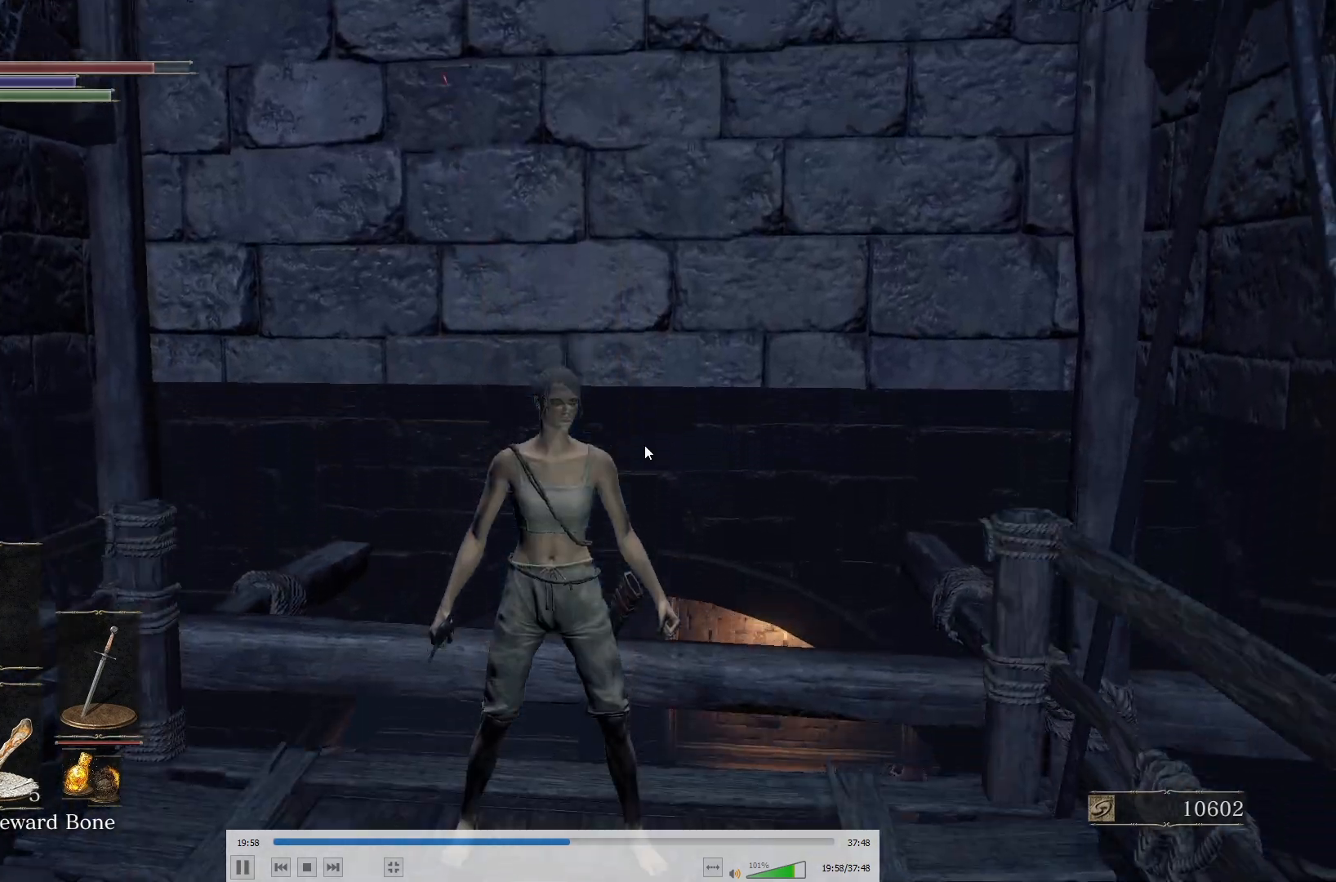
{"dt_ms": 500, "buttons": [], "left_stick": "center", "right_stick": "center", "events": [[17, "right_stick", "down"], [83, "right_stick", "center"]]}
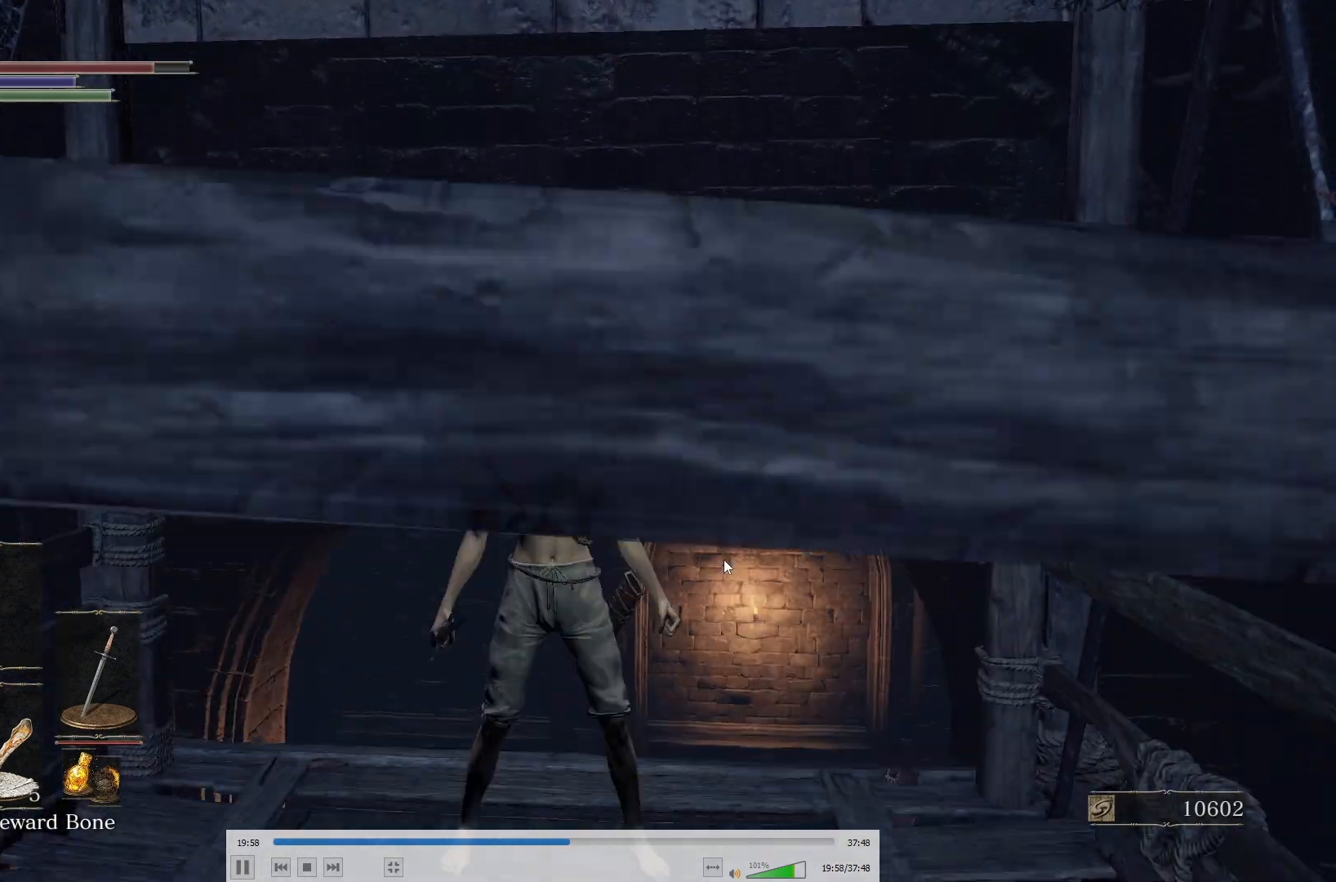
{"dt_ms": 500, "buttons": ["DPAD_DOWN"], "left_stick": "center", "right_stick": "center", "events": [[500, "DPAD_DOWN", "down"]]}
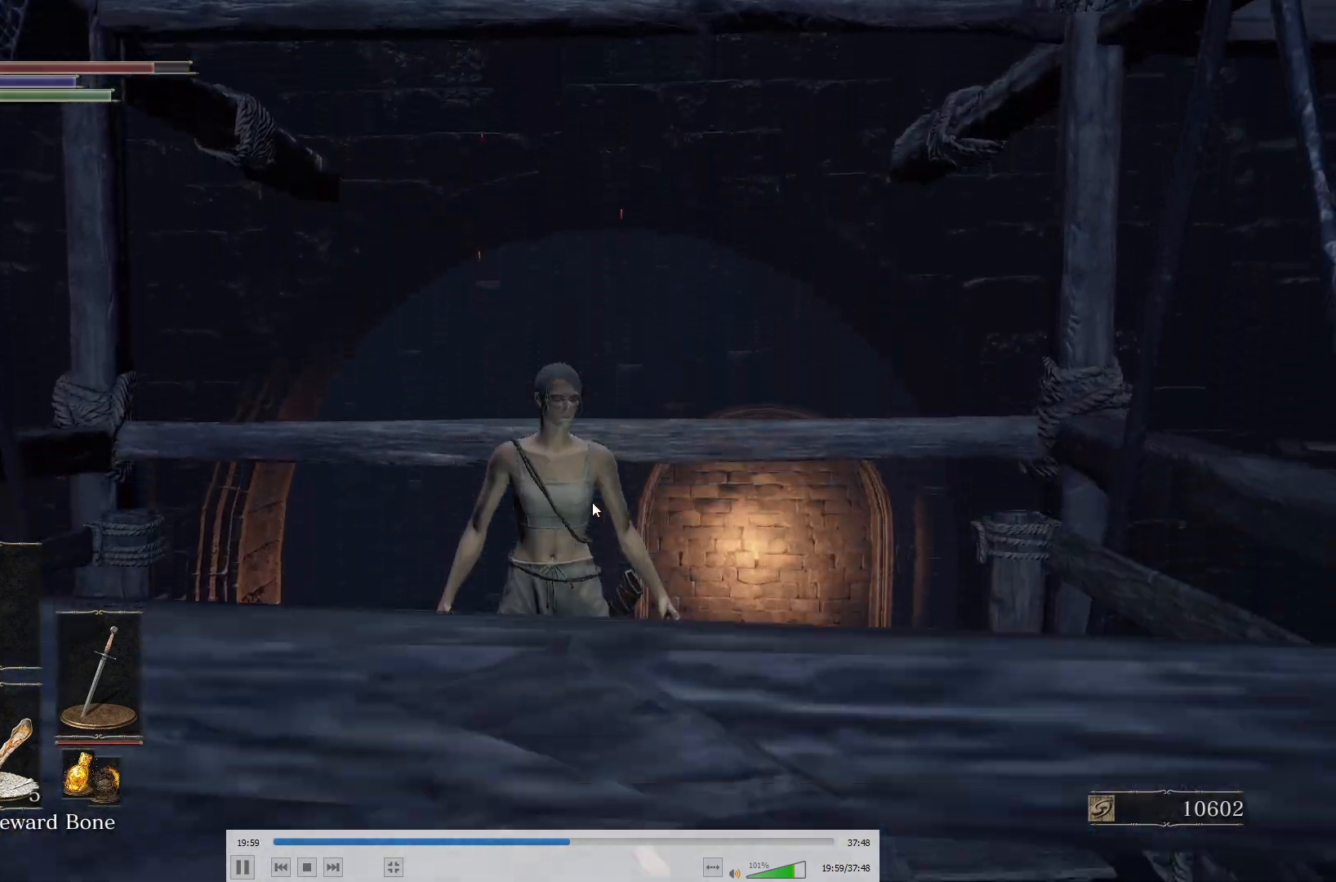
{"dt_ms": 500, "buttons": [], "left_stick": "center", "right_stick": "center", "events": [[117, "DPAD_DOWN", "up"], [200, "DPAD_DOWN", "down"], [317, "DPAD_DOWN", "up"]]}
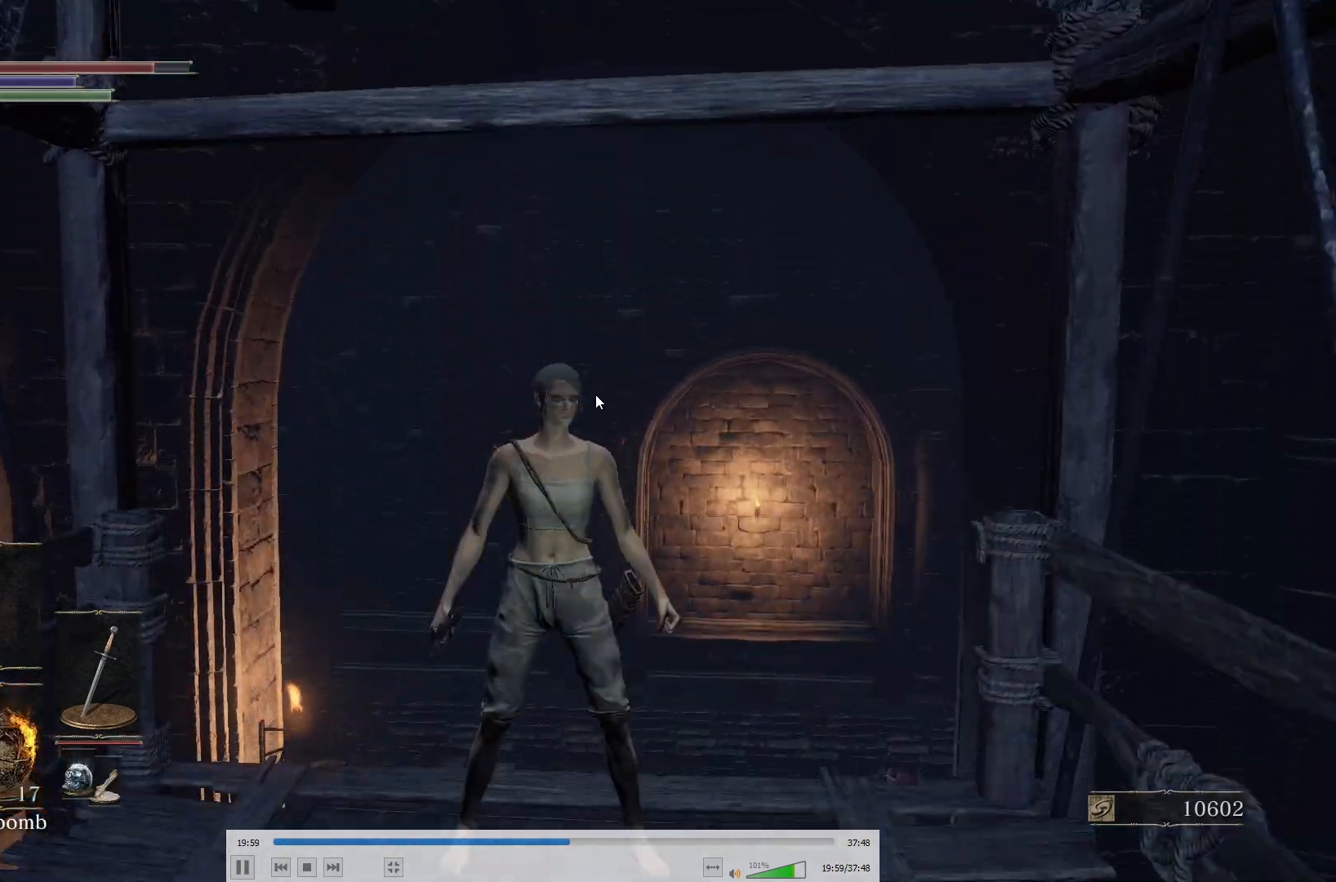
{"dt_ms": 500, "buttons": [], "left_stick": "center", "right_stick": "right", "events": [[17, "DPAD_DOWN", "down"], [183, "DPAD_DOWN", "up"], [467, "right_stick", "right"]]}
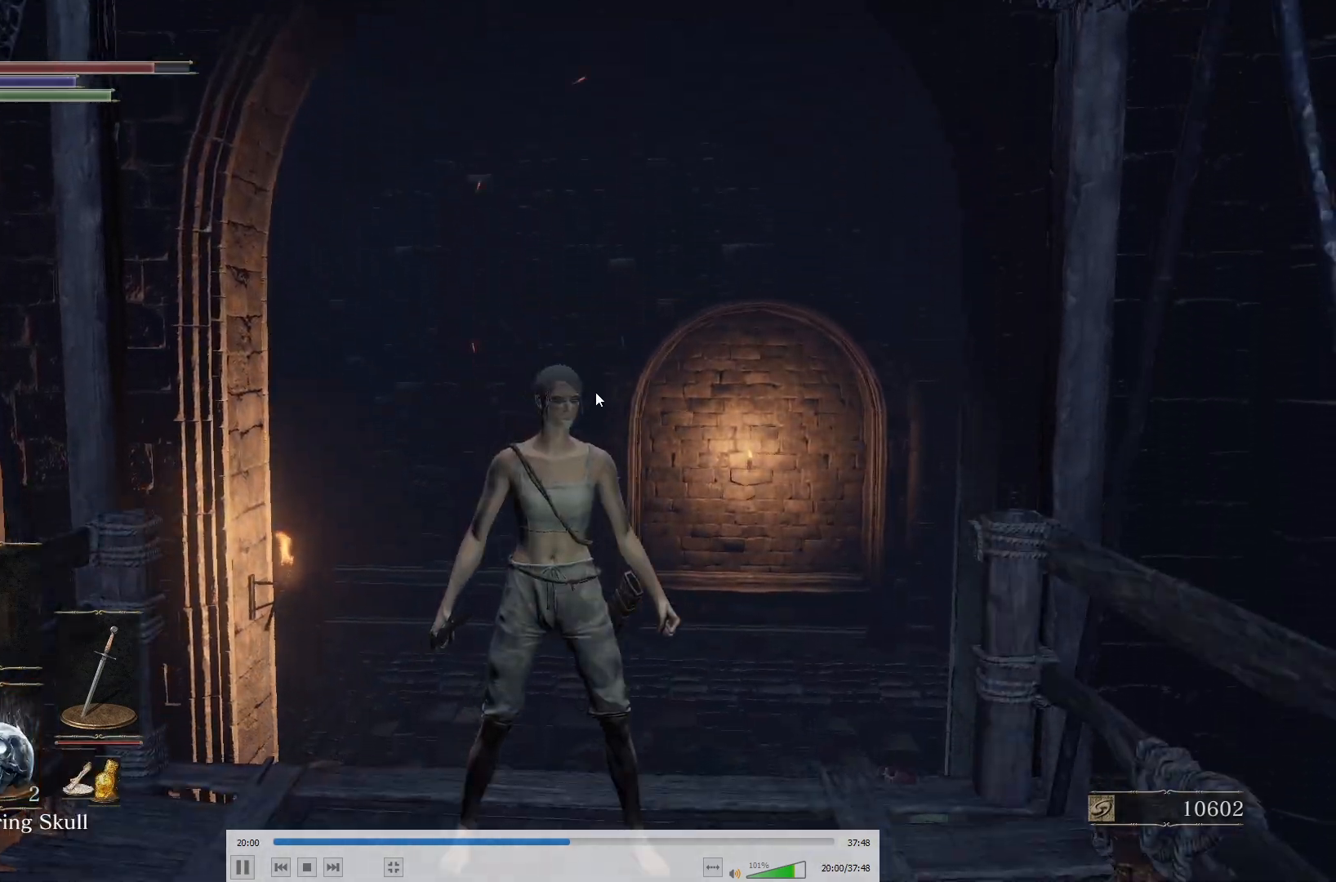
{"dt_ms": 500, "buttons": [], "left_stick": "center", "right_stick": "center", "events": [[100, "right_stick", "center"], [300, "right_stick", "up"], [483, "right_stick", "center"]]}
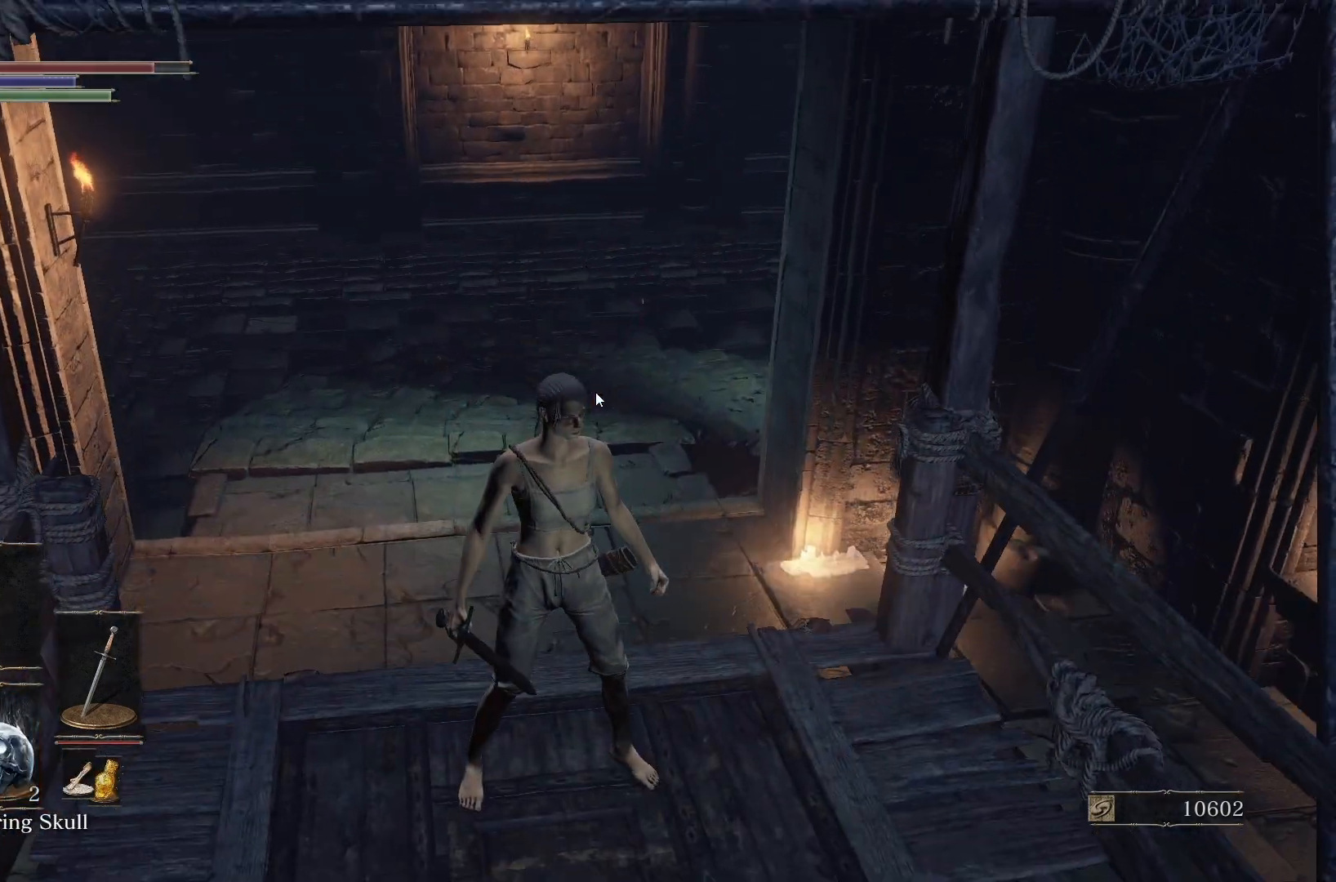
{"dt_ms": 500, "buttons": [], "left_stick": "center", "right_stick": "center", "events": []}
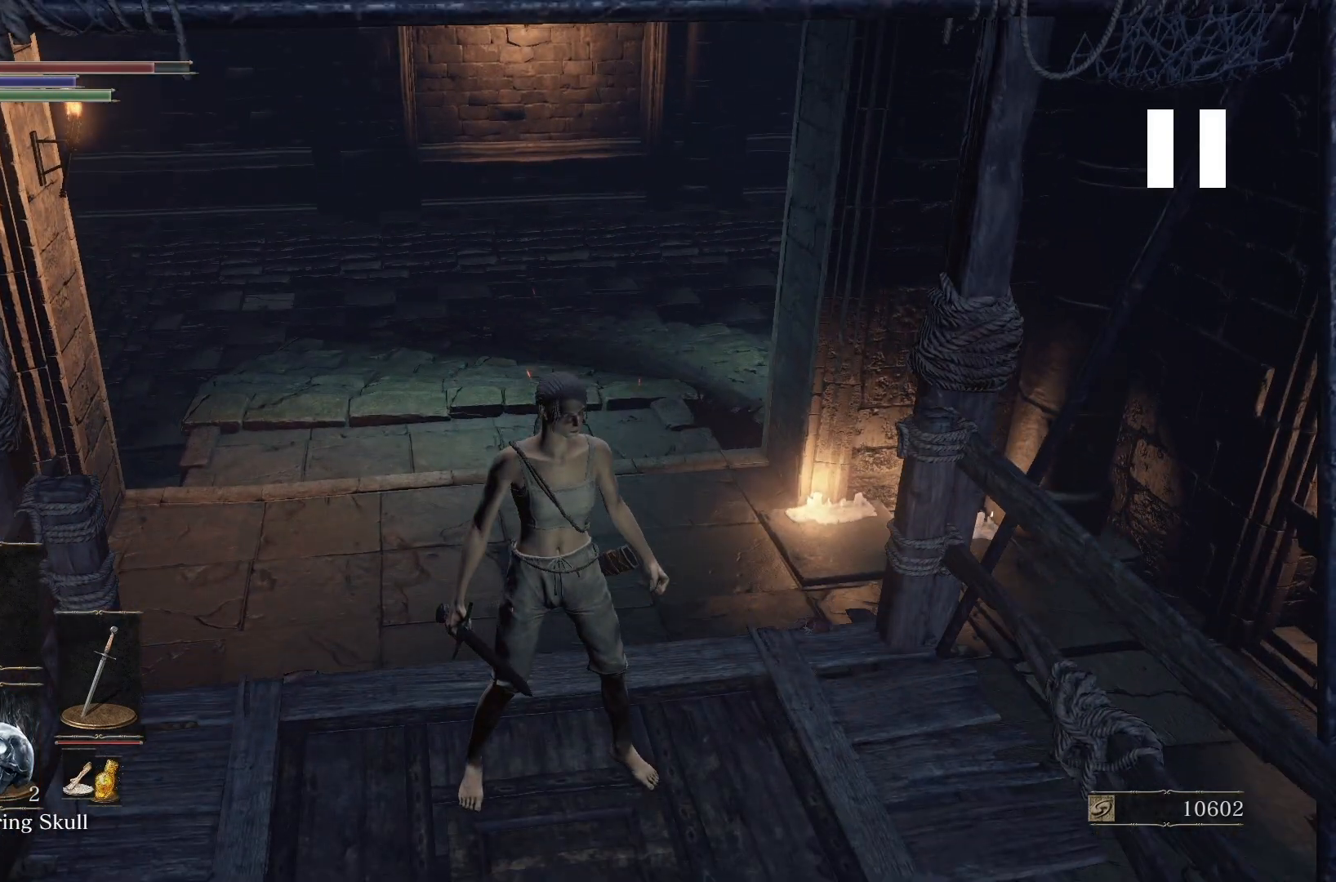
{"dt_ms": 500, "buttons": [], "left_stick": "center", "right_stick": "center", "events": []}
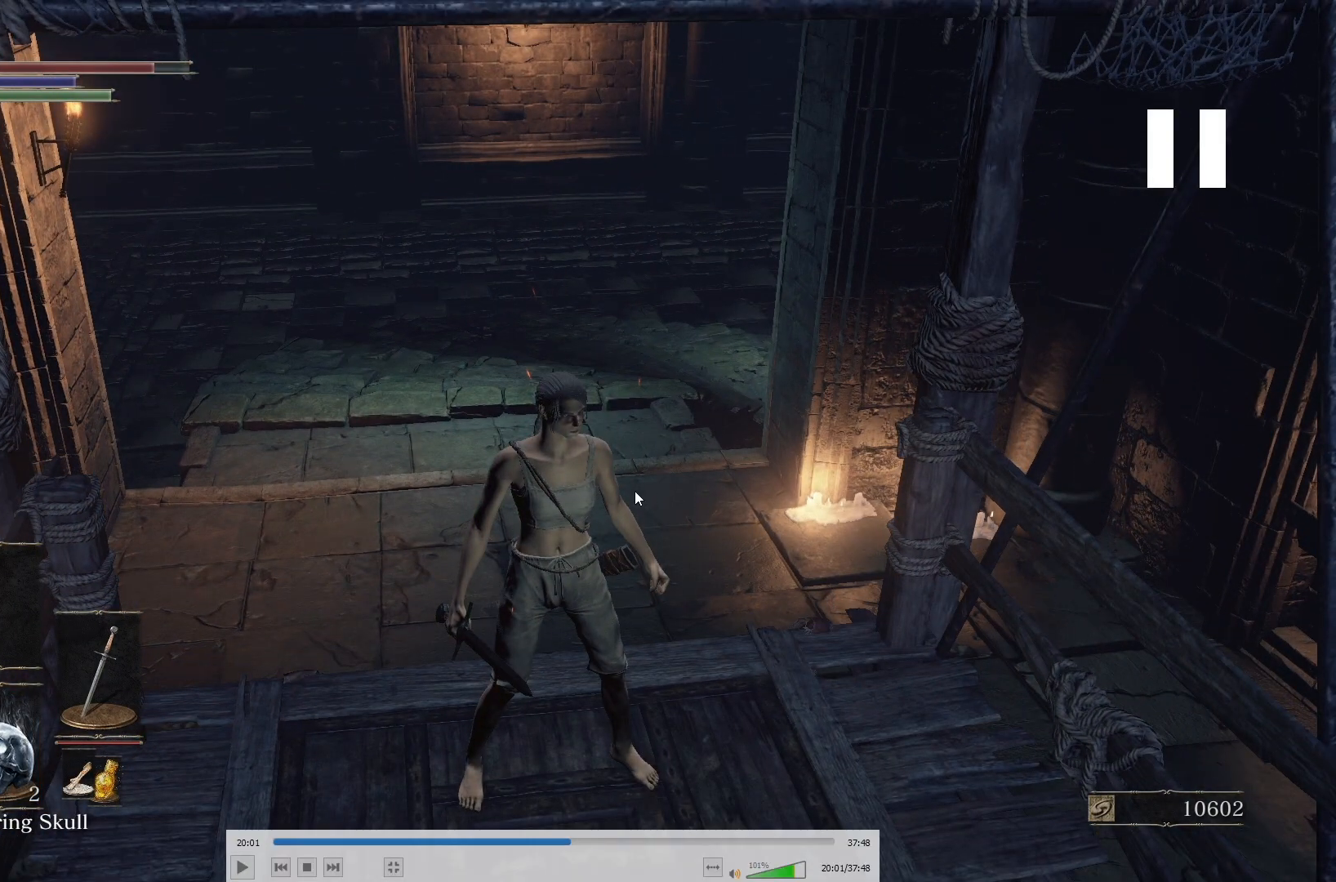
{"dt_ms": 500, "buttons": [], "left_stick": "center", "right_stick": "center", "events": []}
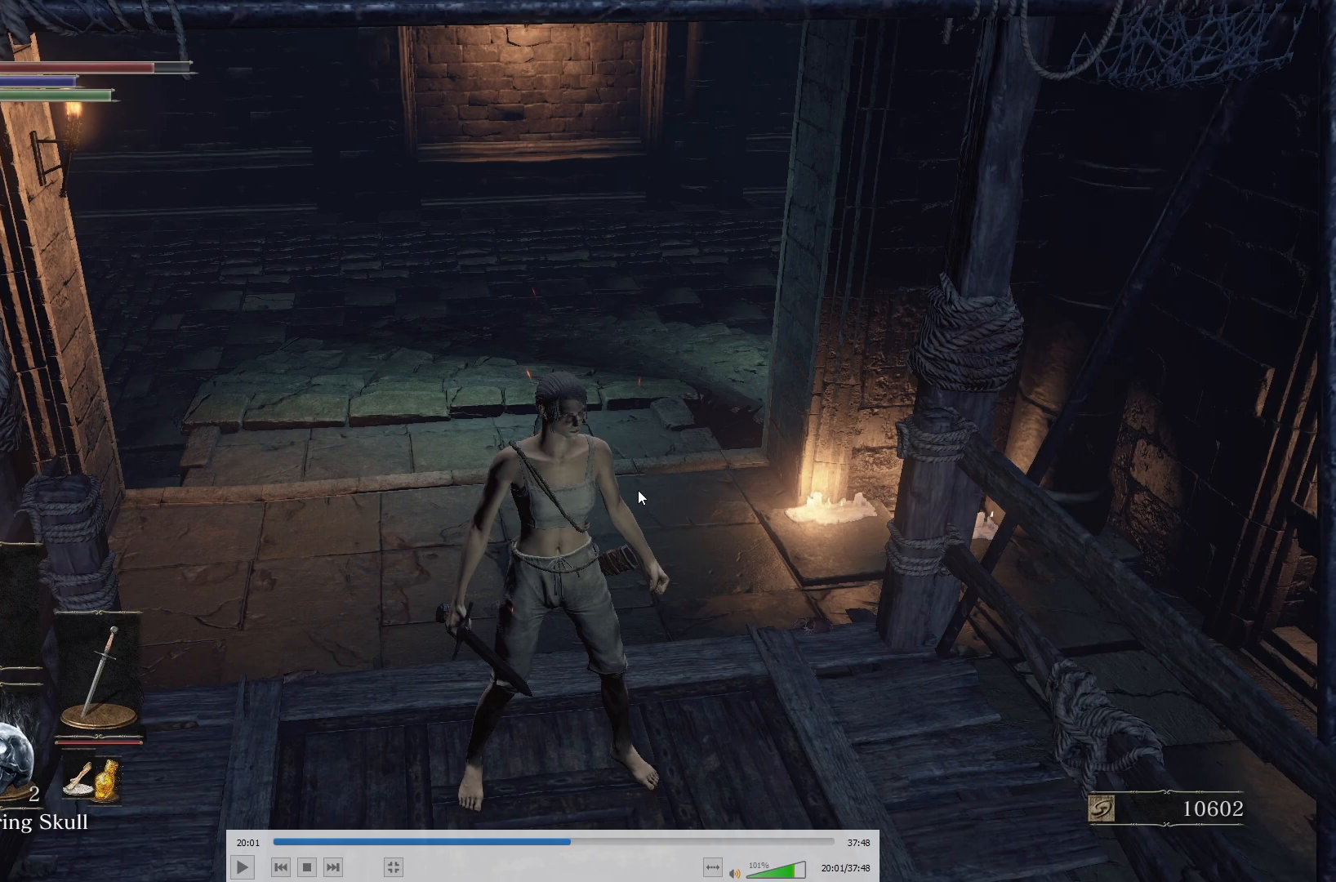
{"dt_ms": 500, "buttons": [], "left_stick": "center", "right_stick": "center", "events": []}
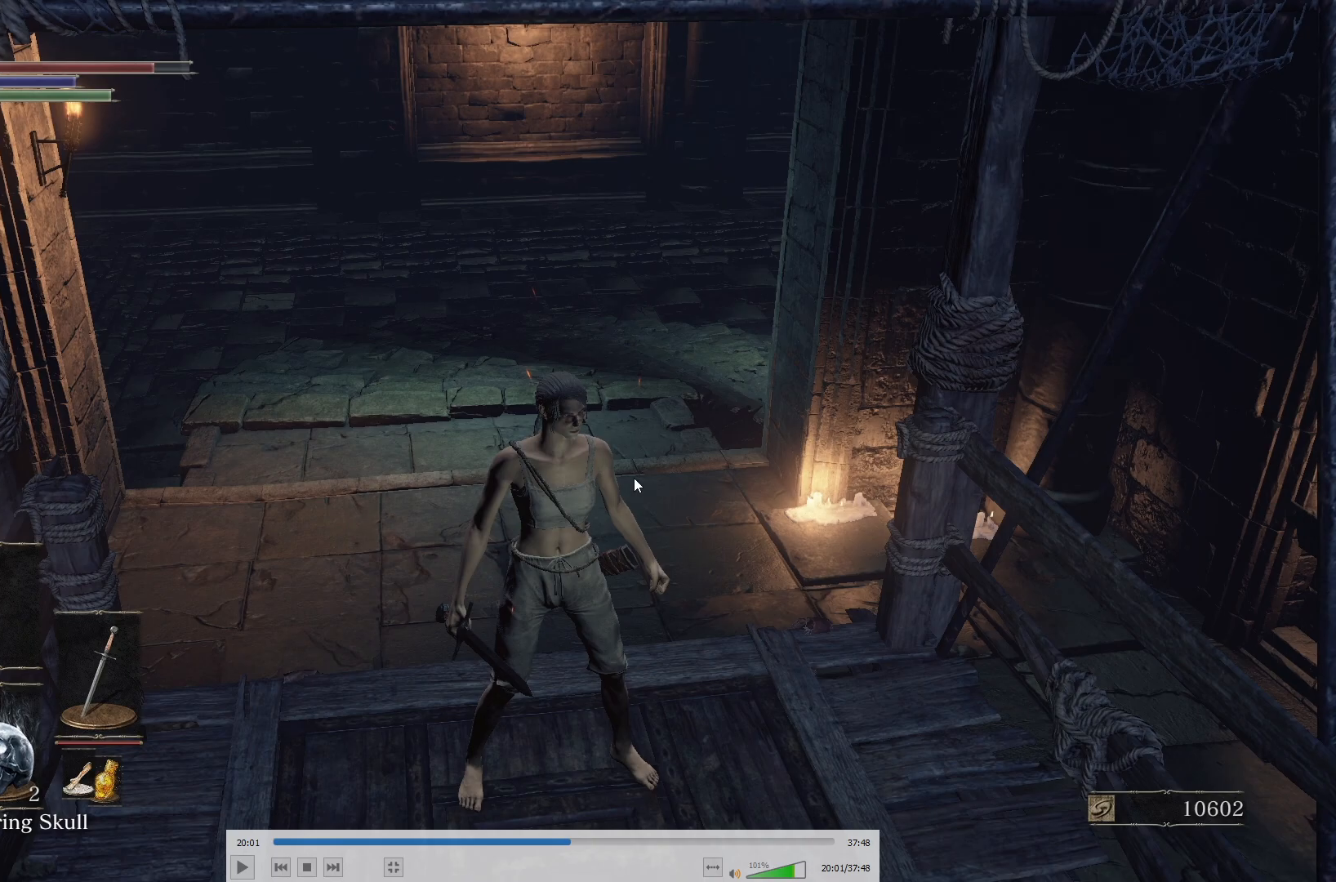
{"dt_ms": 500, "buttons": [], "left_stick": "center", "right_stick": "center", "events": []}
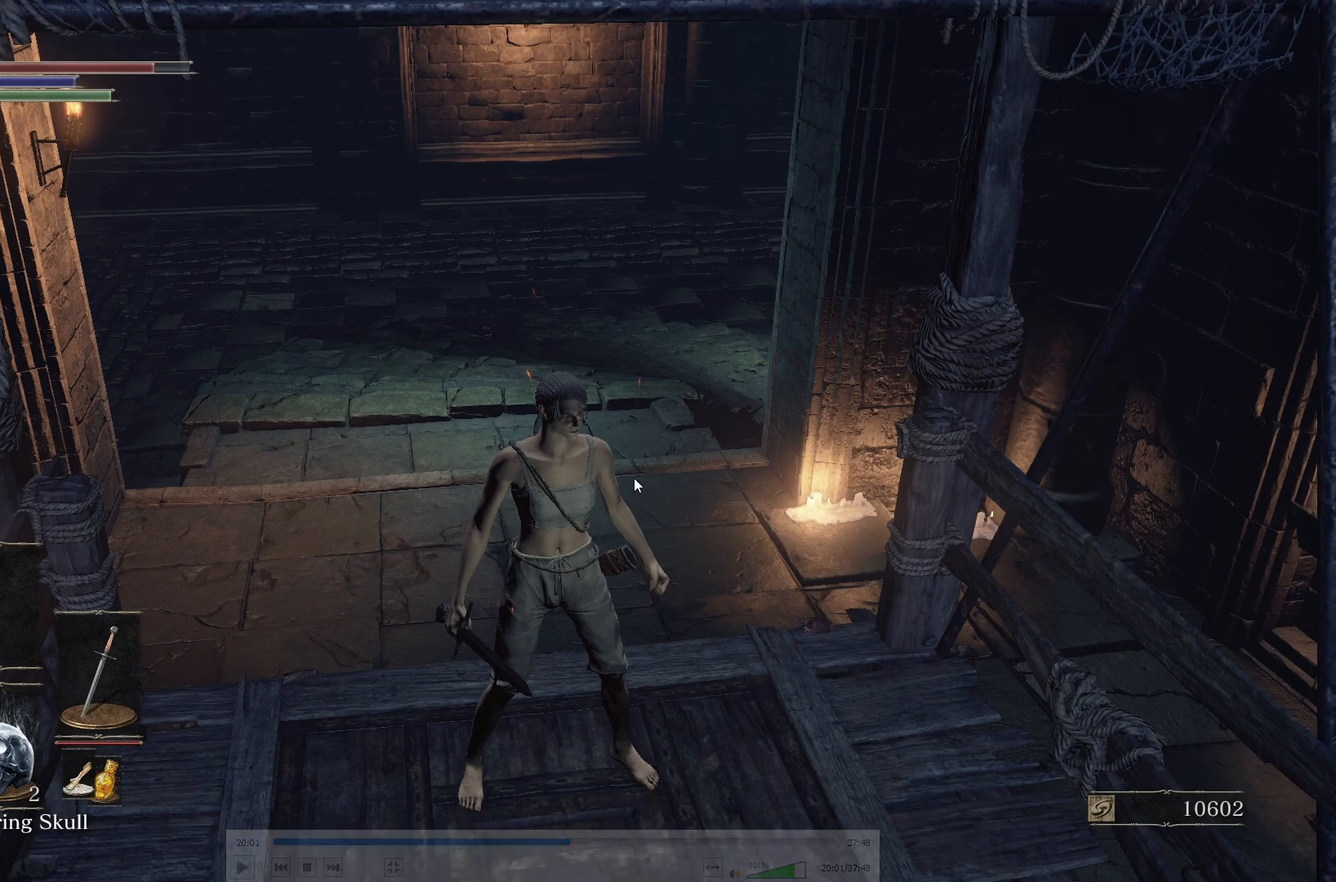
{"dt_ms": 500, "buttons": [], "left_stick": "center", "right_stick": "center", "events": []}
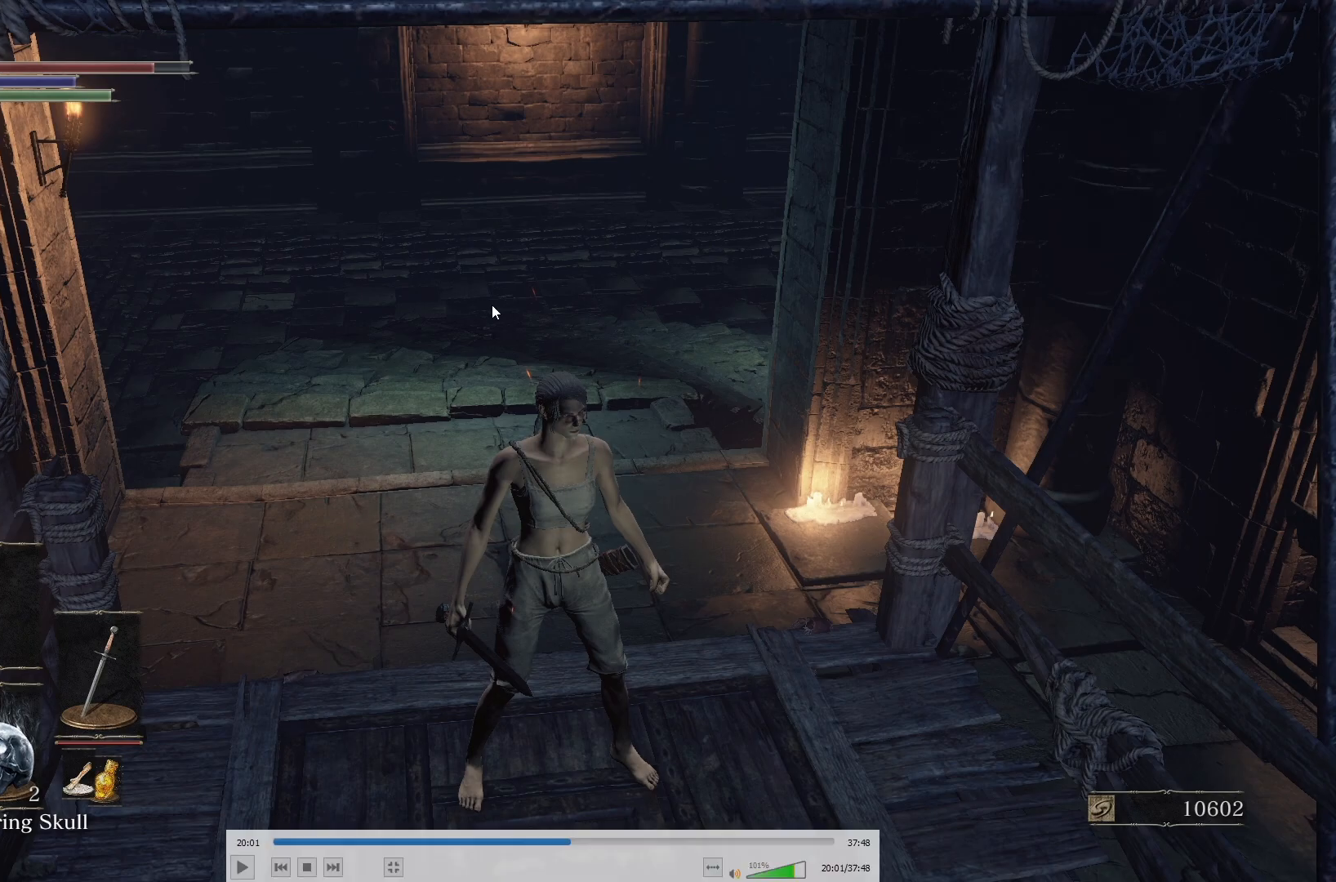
{"dt_ms": 500, "buttons": [], "left_stick": "up", "right_stick": "down", "events": [[383, "right_stick", "down"], [417, "left_stick", "up"]]}
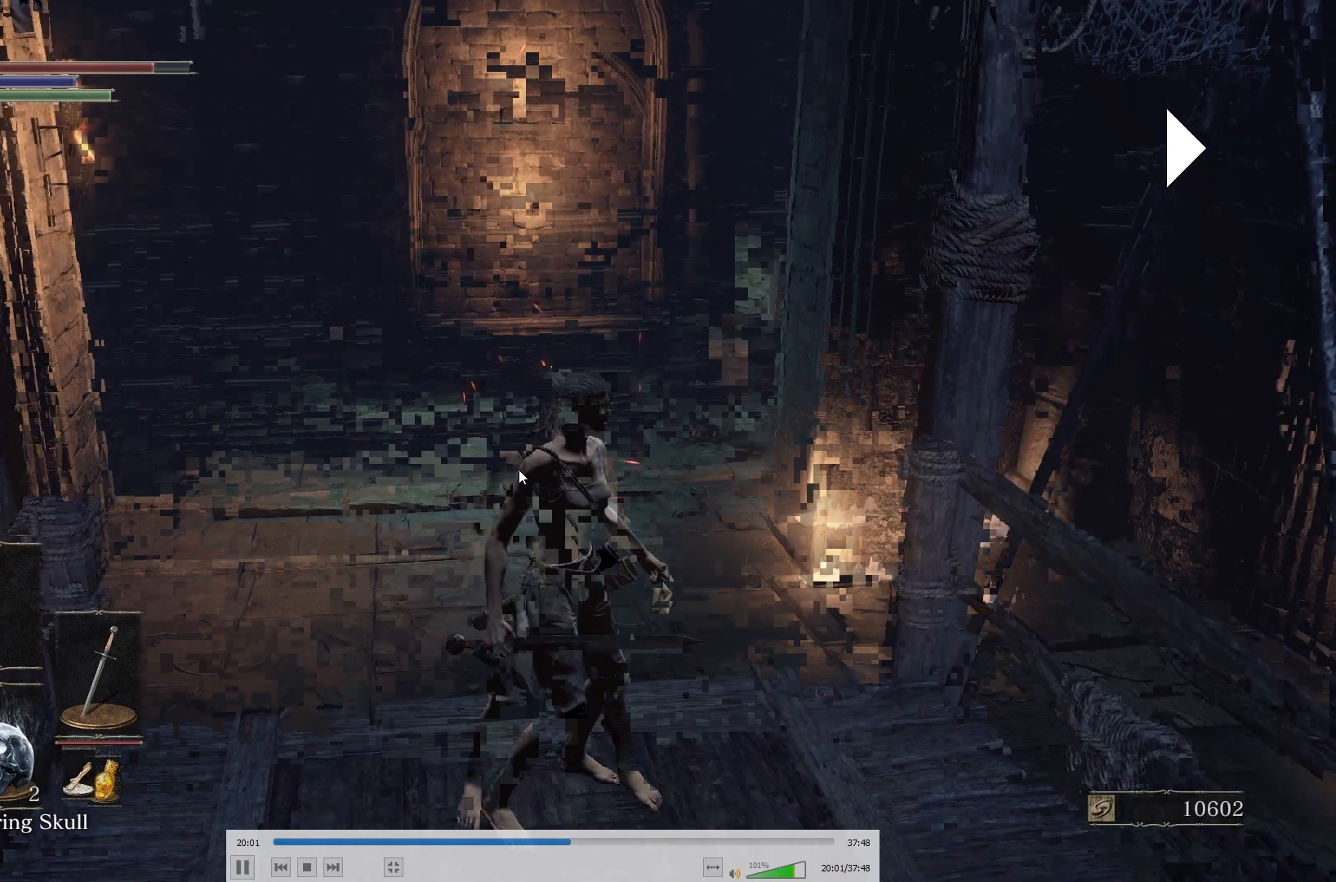
{"dt_ms": 500, "buttons": [], "left_stick": "up", "right_stick": "down", "events": [[217, "B", "down"], [300, "B", "up"]]}
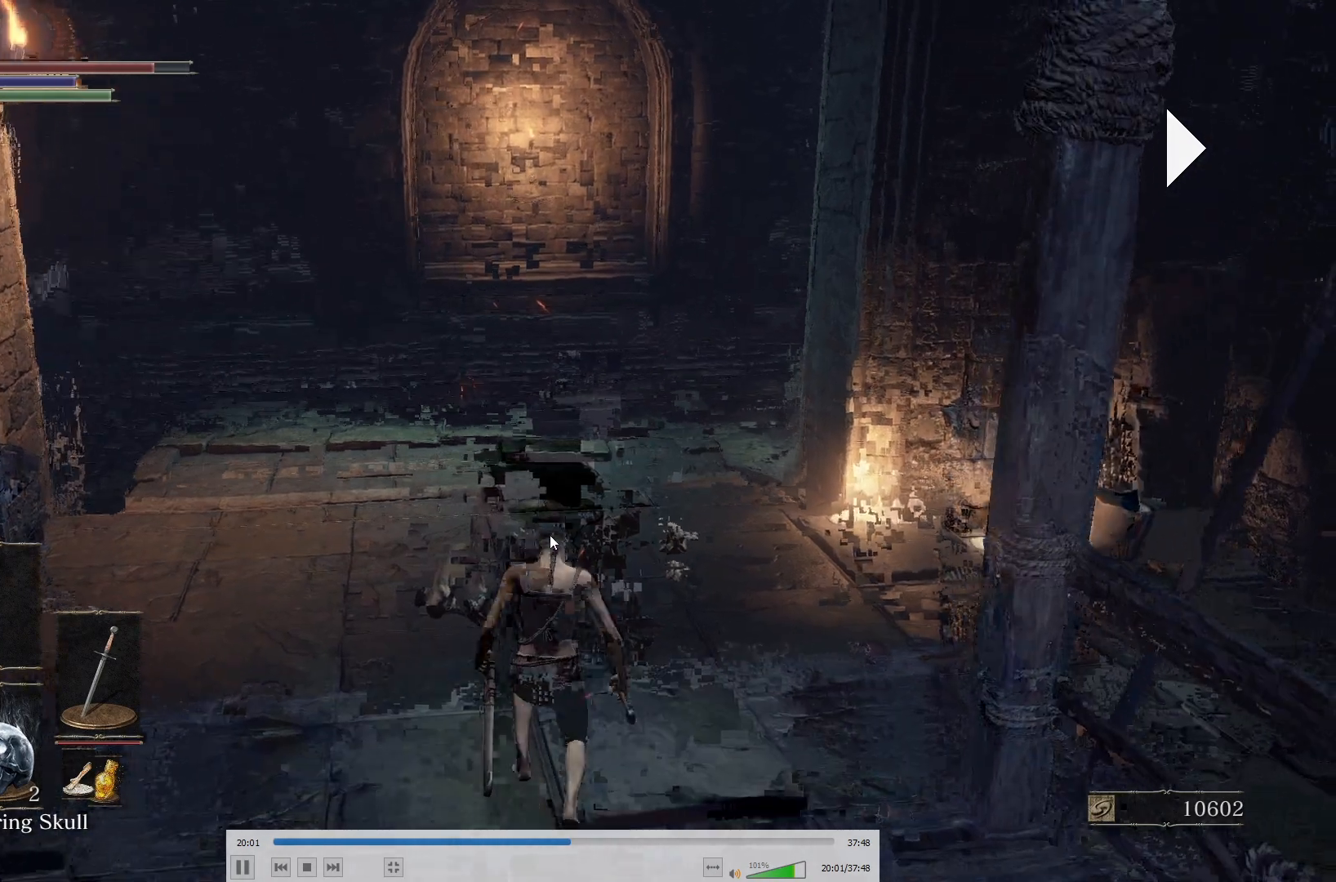
{"dt_ms": 500, "buttons": ["B"], "left_stick": "up", "right_stick": "center", "events": [[150, "B", "down"], [383, "right_stick", "center"]]}
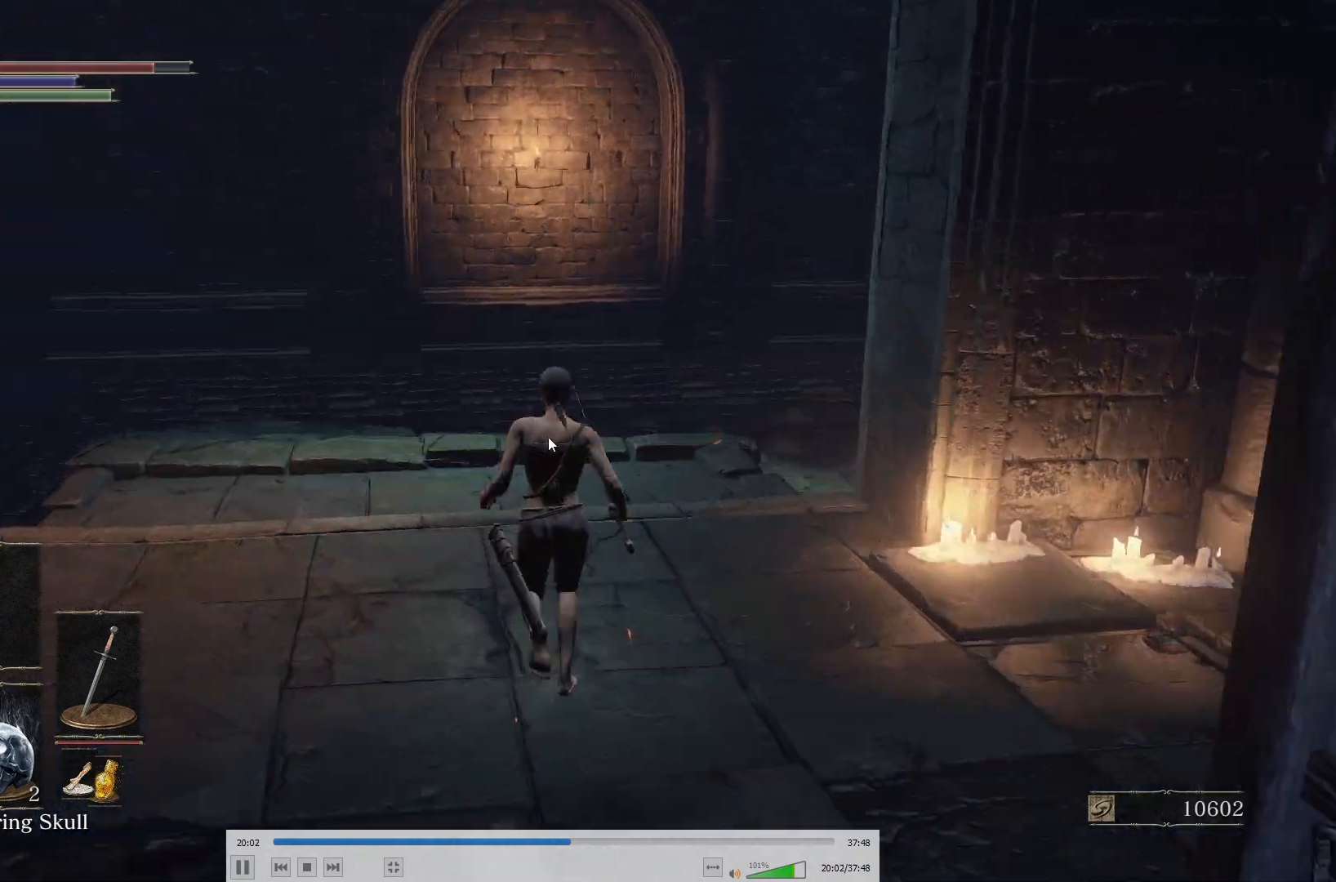
{"dt_ms": 500, "buttons": ["B"], "left_stick": "up", "right_stick": "center", "events": []}
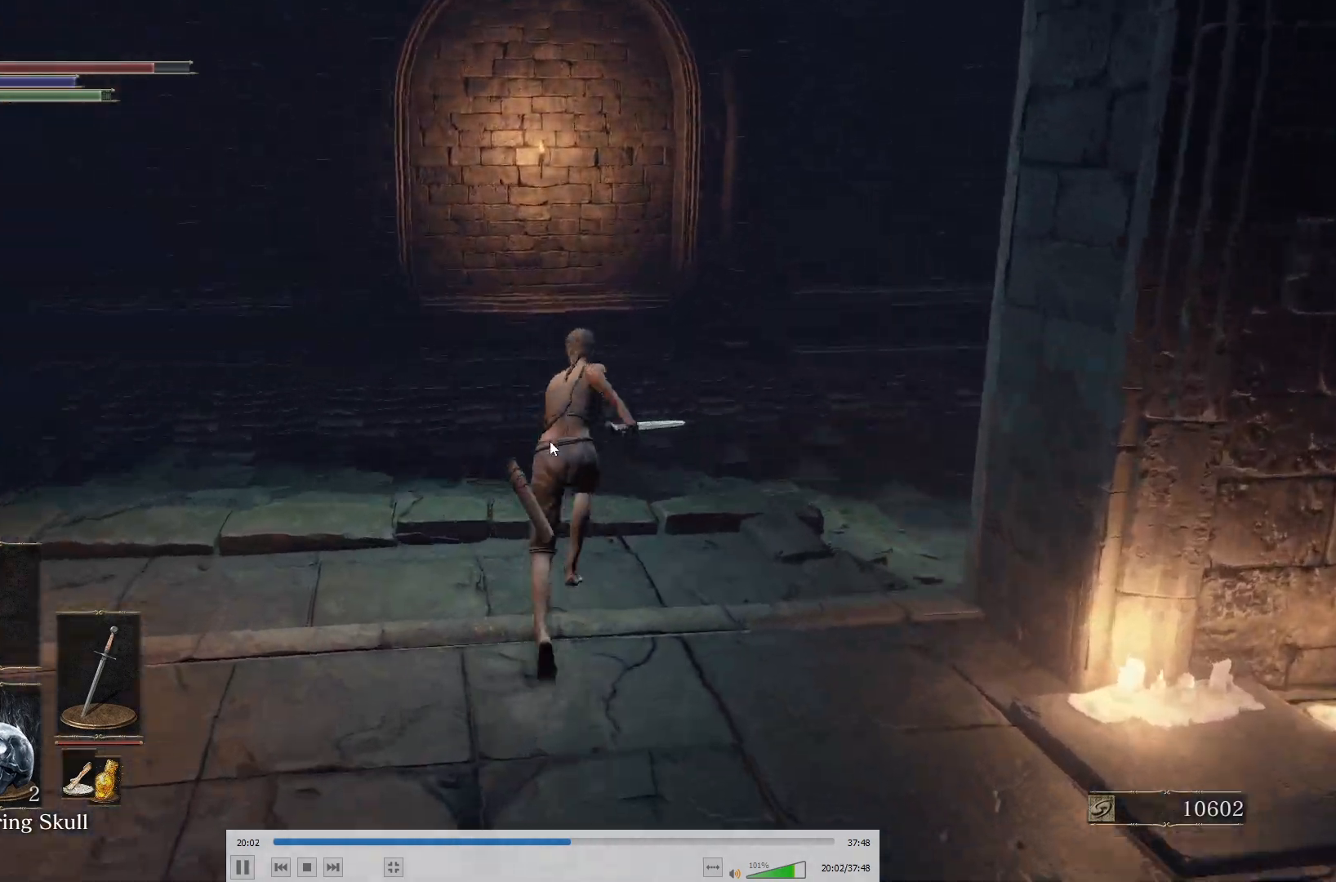
{"dt_ms": 500, "buttons": ["B"], "left_stick": "up", "right_stick": "center", "events": []}
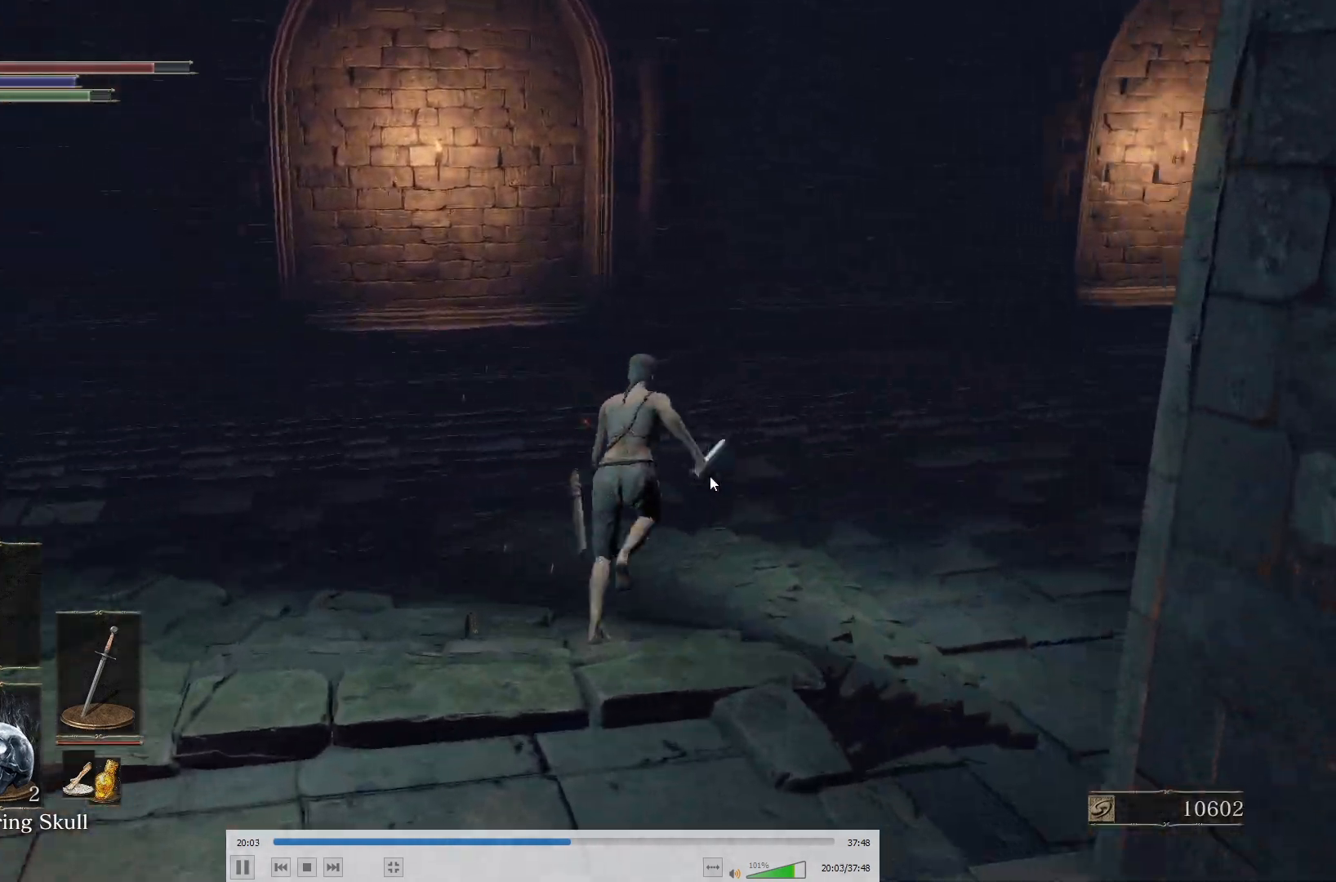
{"dt_ms": 500, "buttons": ["B"], "left_stick": "up-right", "right_stick": "center", "events": [[283, "left_stick", "up-right"]]}
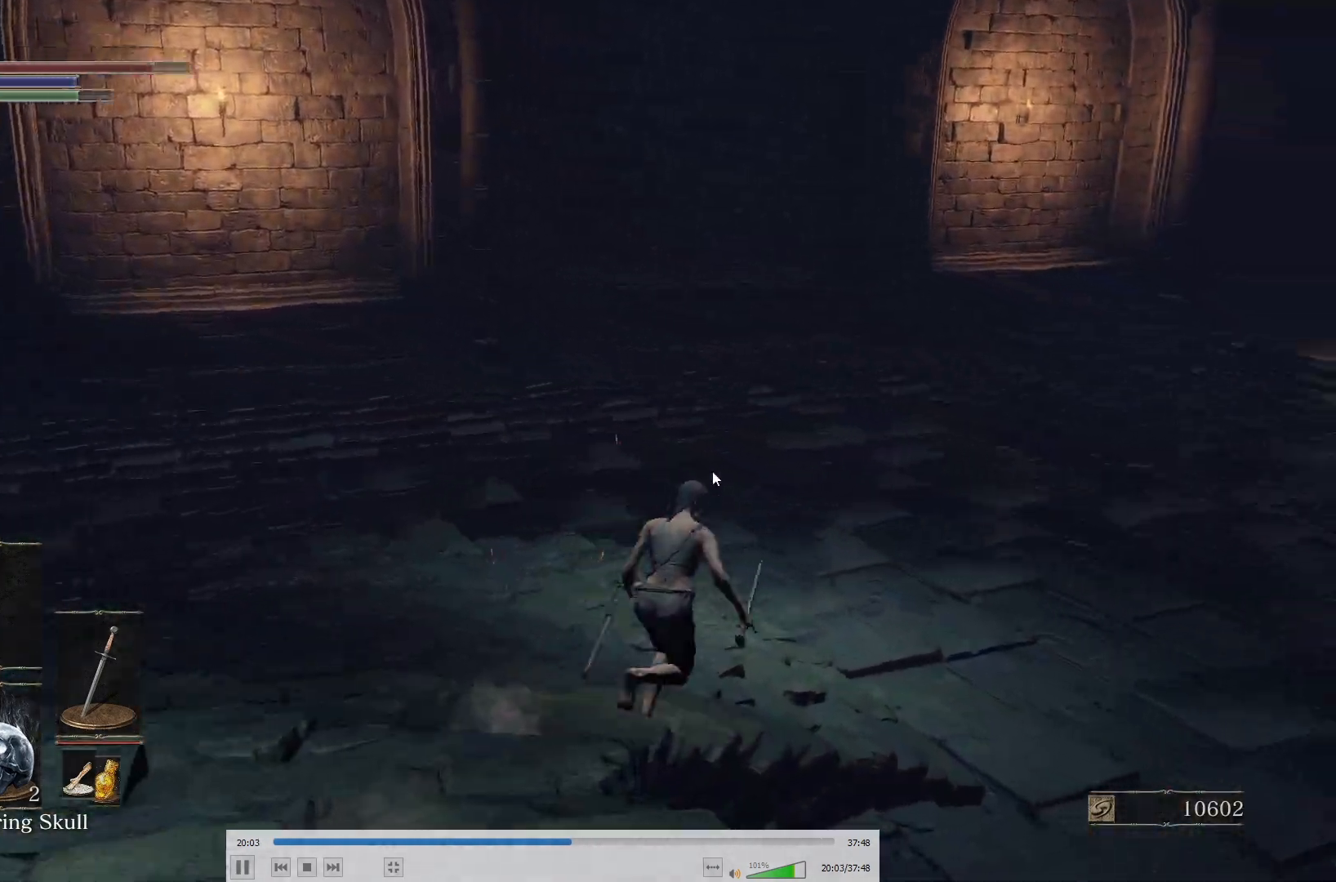
{"dt_ms": 500, "buttons": ["B"], "left_stick": "up-right", "right_stick": "center", "events": []}
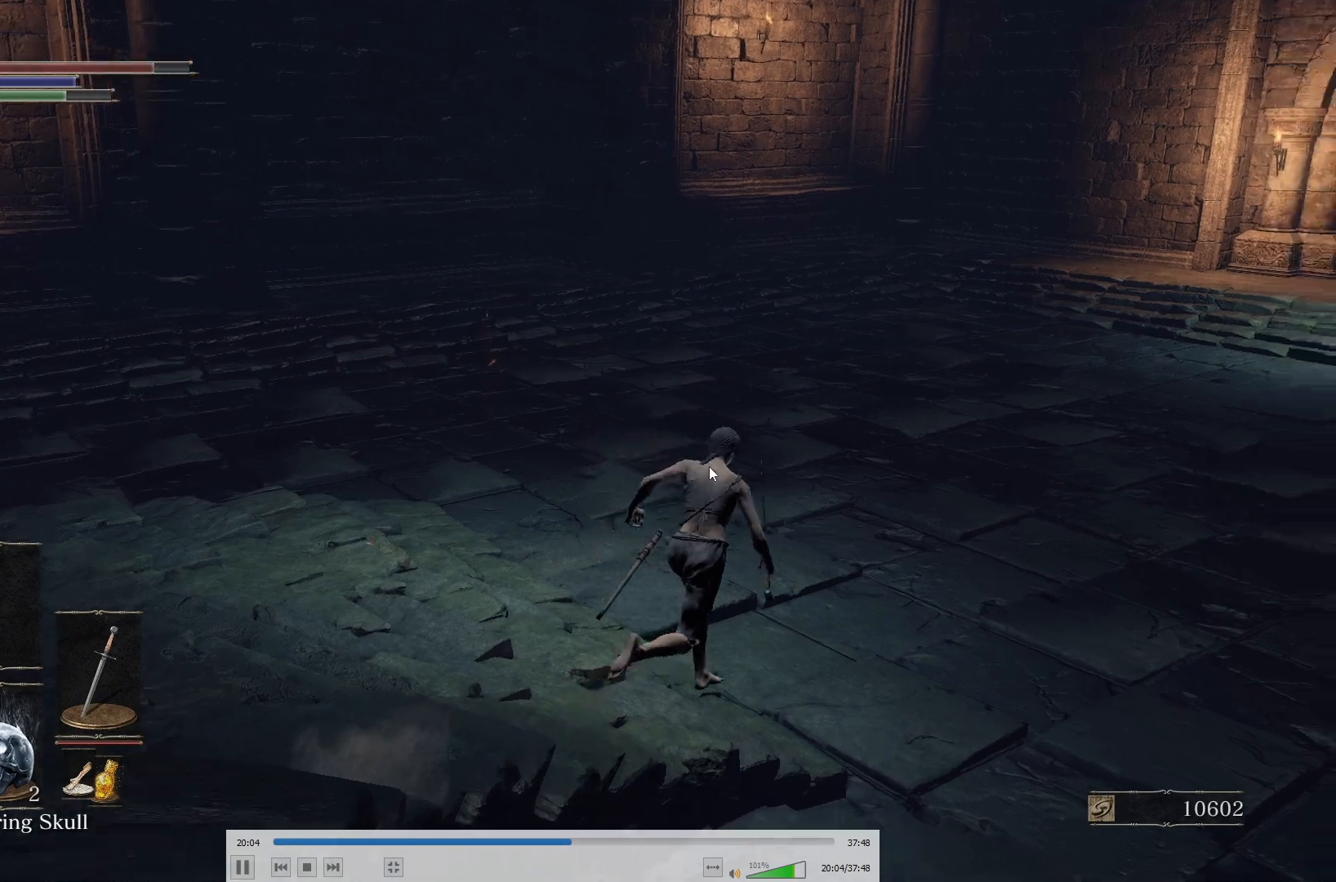
{"dt_ms": 500, "buttons": ["B"], "left_stick": "up-right", "right_stick": "center"}
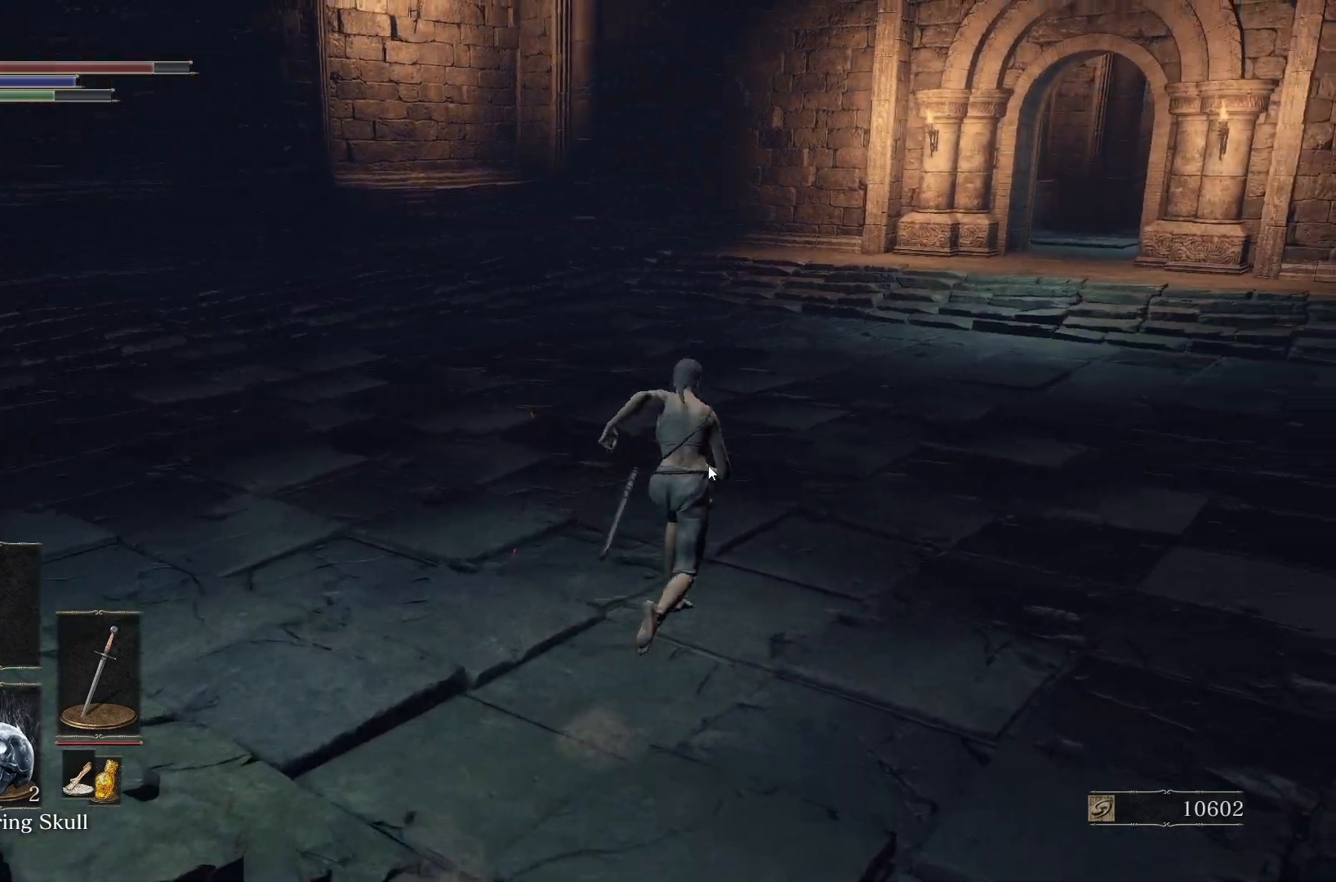
{"dt_ms": 500, "buttons": ["B"], "left_stick": "up", "right_stick": "center"}
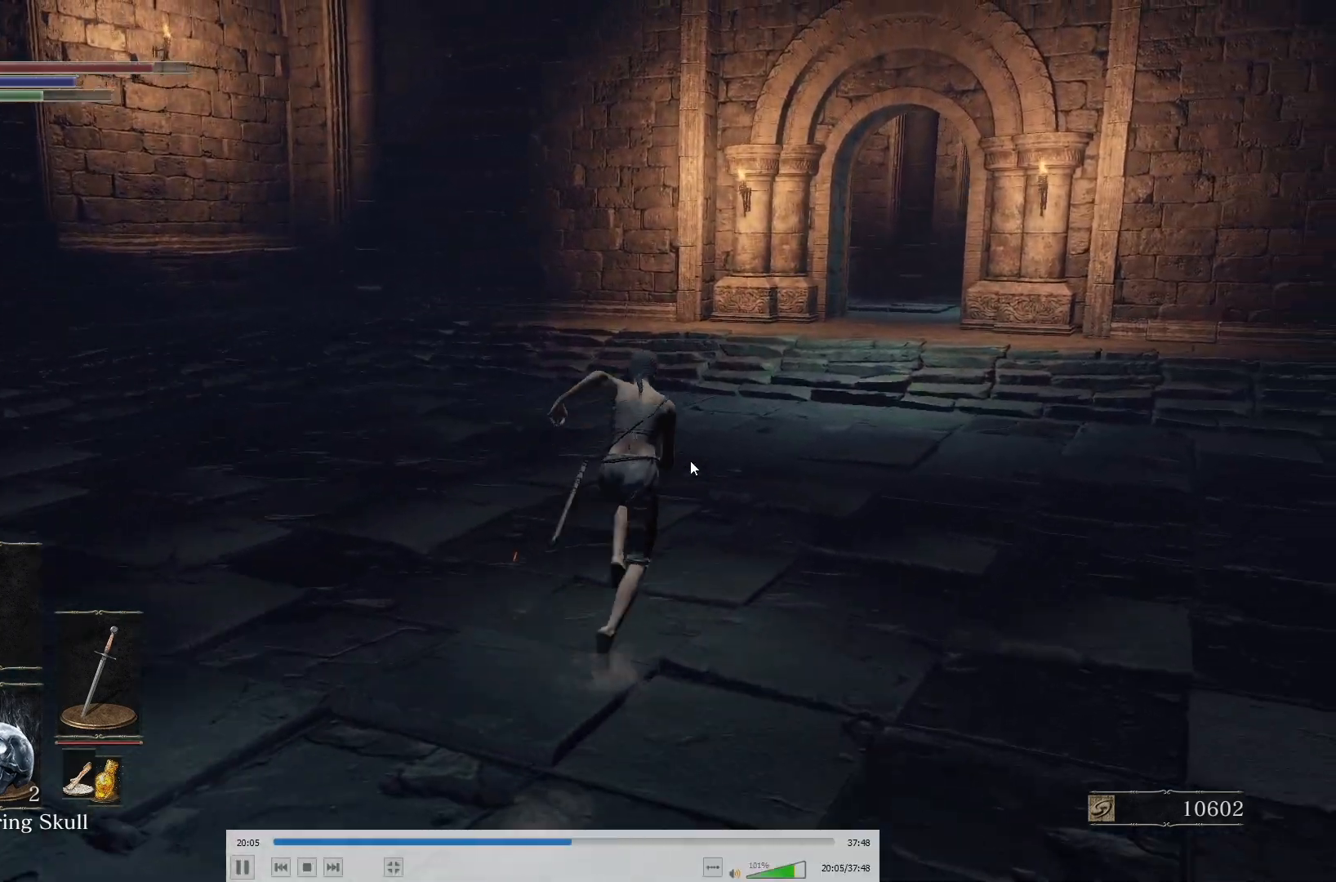
{"dt_ms": 500, "buttons": ["B"], "left_stick": "up", "right_stick": "center", "events": []}
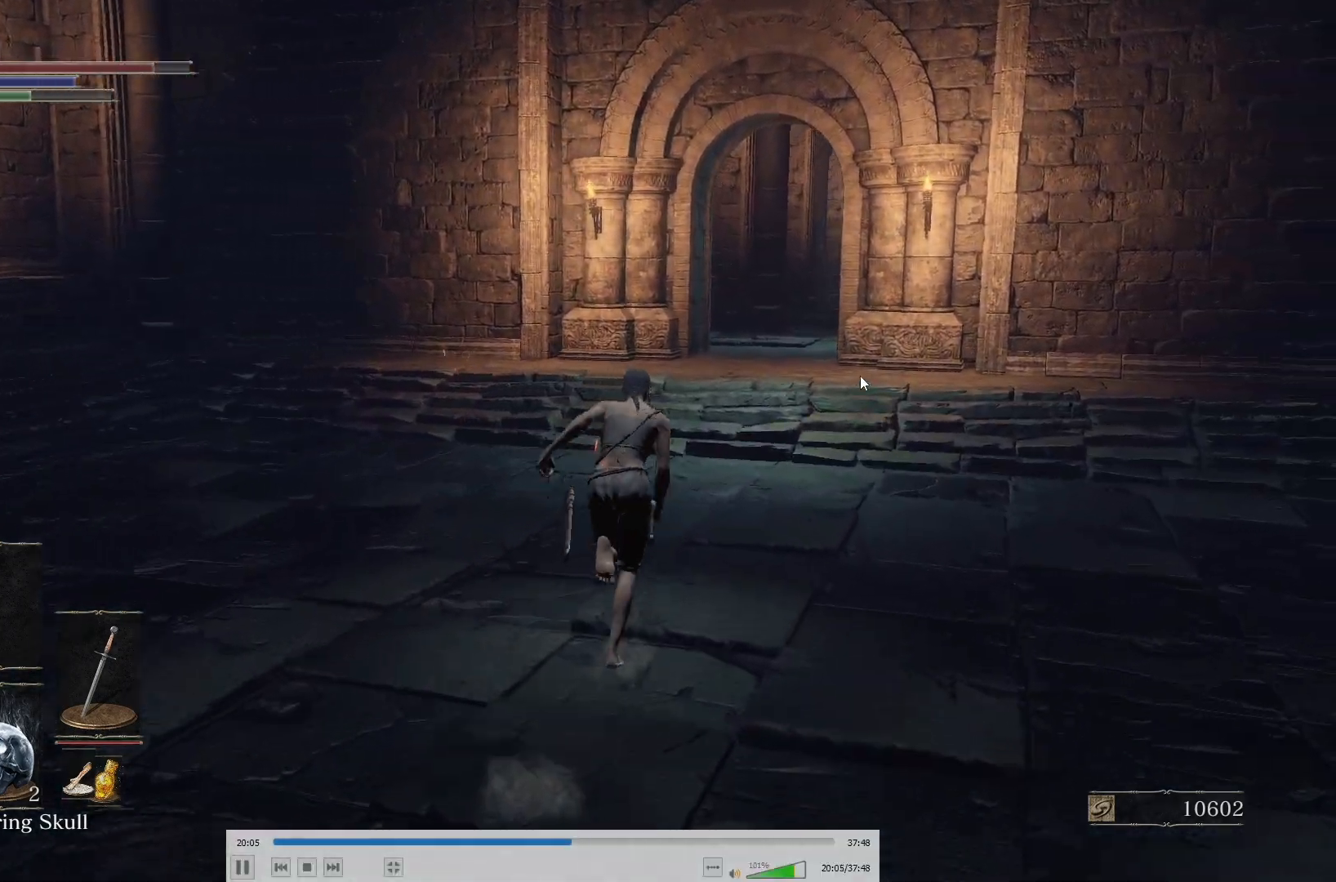
{"dt_ms": 500, "buttons": ["B"], "left_stick": "up", "right_stick": "center", "events": []}
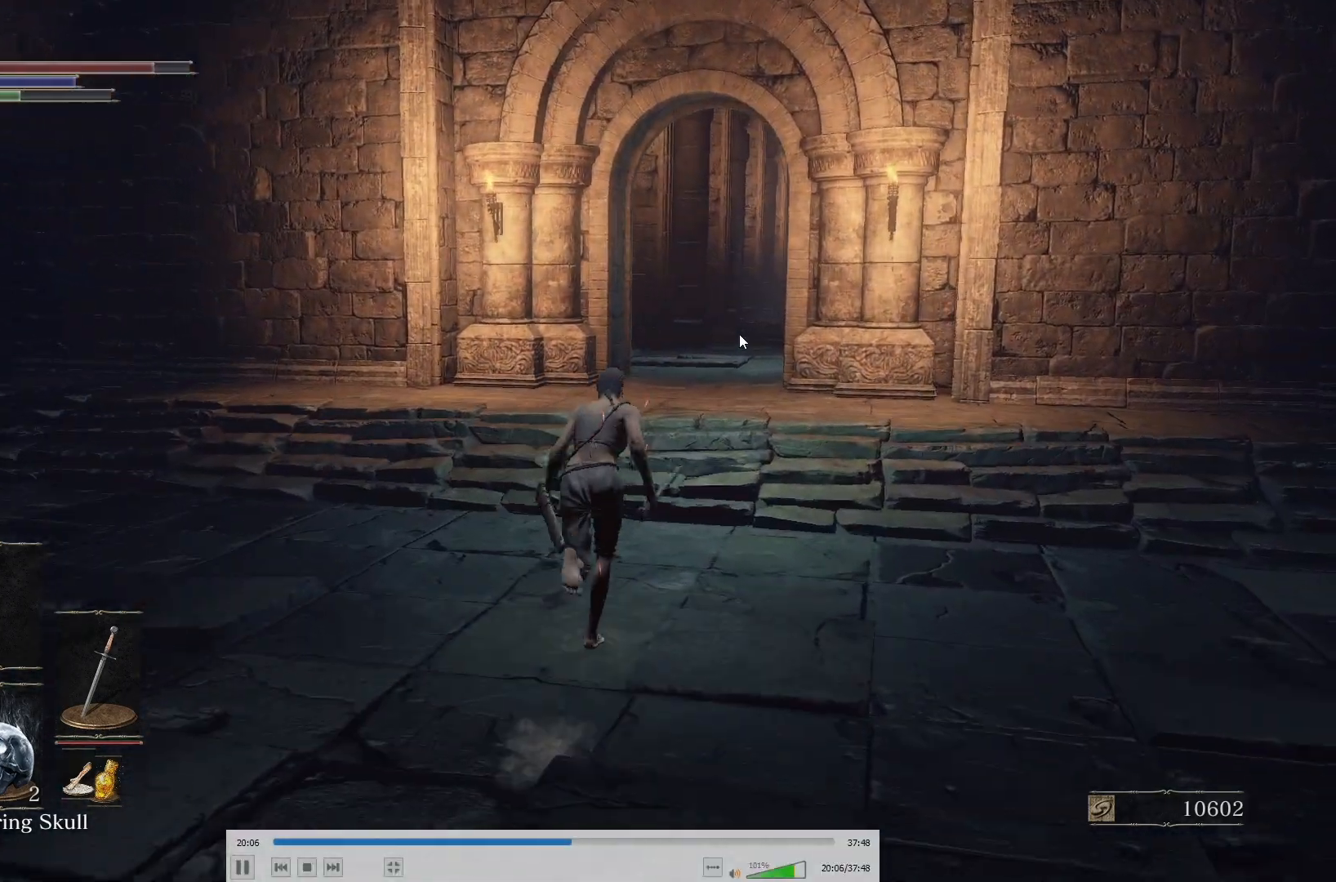
{"dt_ms": 500, "buttons": ["B"], "left_stick": "up", "right_stick": "center", "events": []}